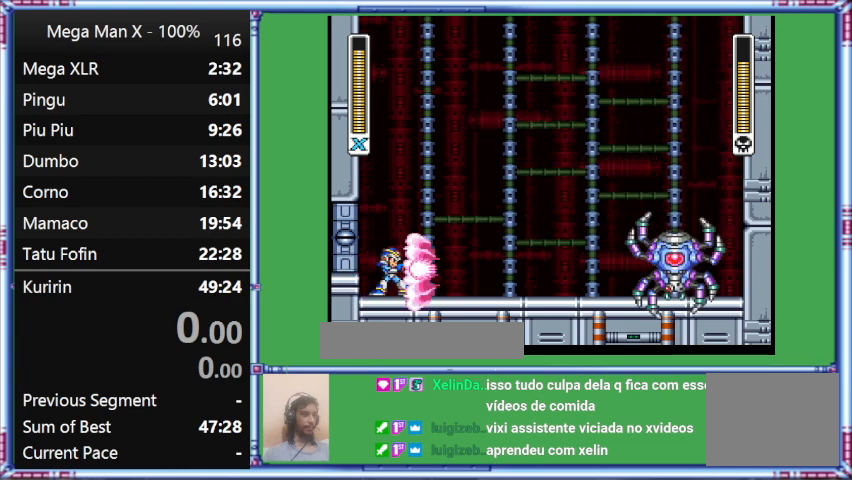
Gameplay with a controller (Nintendo layout); each line is a JSON object with the inputs held at the frame after it. "events" lists button and stick changes between this image and that frame as [ms after this image, input, new state], when the widget could be followed in between. Not read: L3 R3.
{"buttons": [], "events": [[233, "DPAD_UP", "up"], [233, "Y", "up"]]}
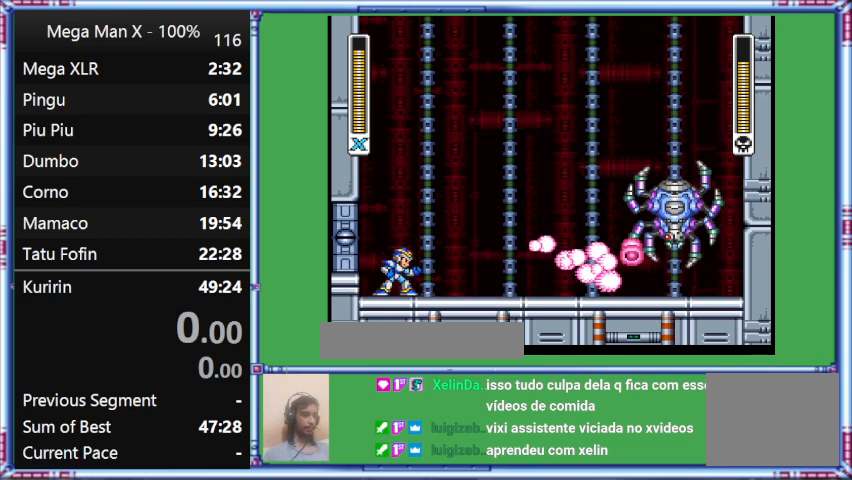
{"buttons": [], "events": []}
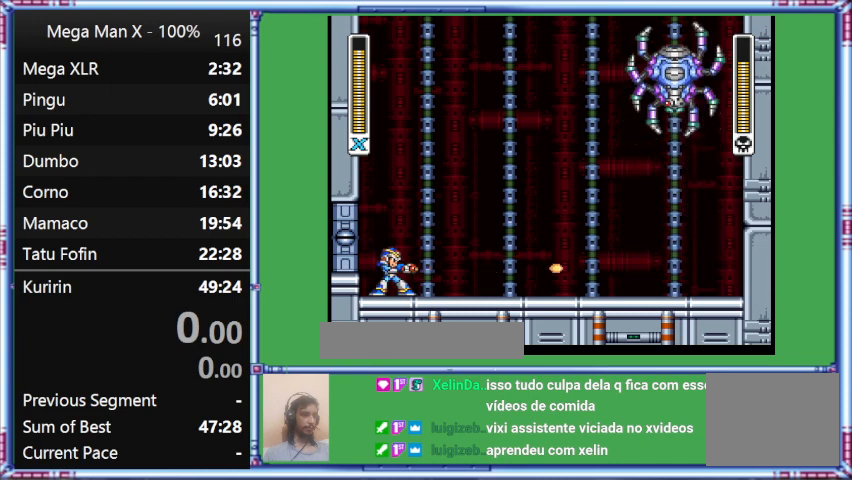
{"buttons": ["Y"], "events": [[67, "Y", "down"]]}
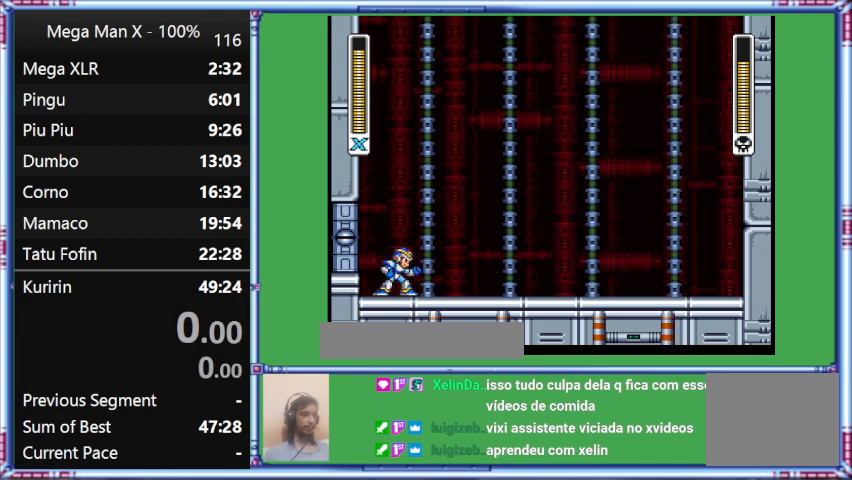
{"buttons": ["Y"], "events": []}
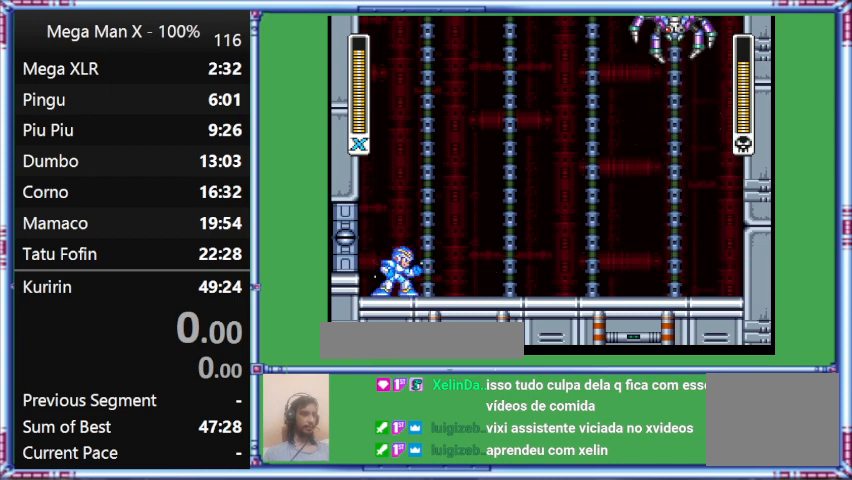
{"buttons": ["Y"], "events": []}
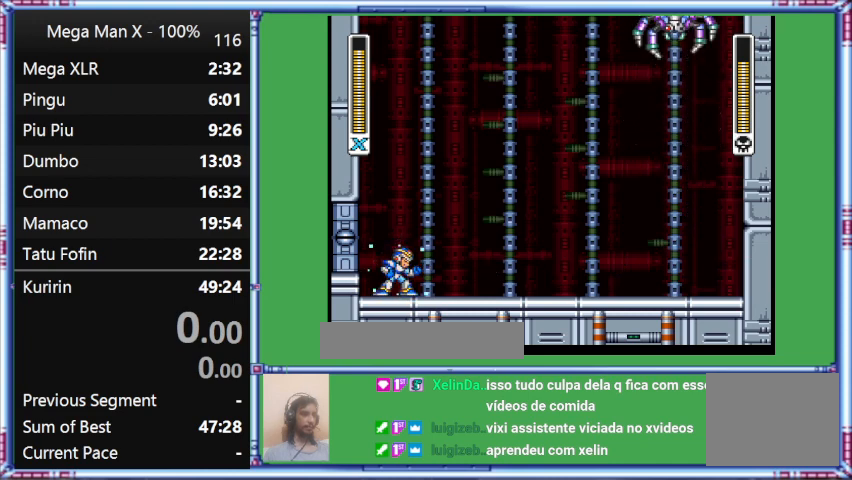
{"buttons": ["Y"], "events": []}
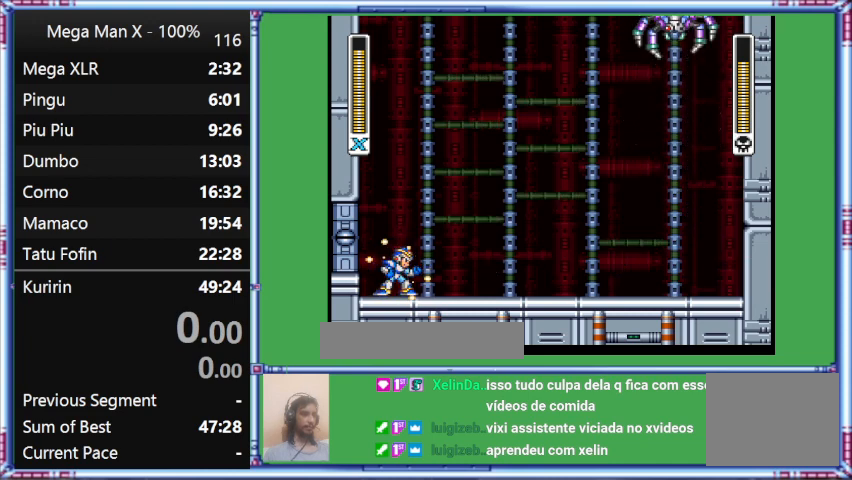
{"buttons": ["Y"], "events": []}
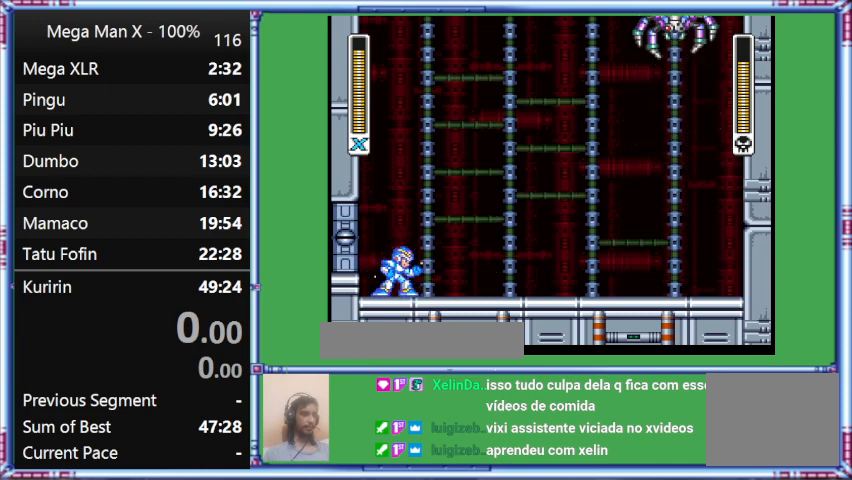
{"buttons": ["Y", "DPAD_RIGHT"], "events": [[233, "DPAD_RIGHT", "down"]]}
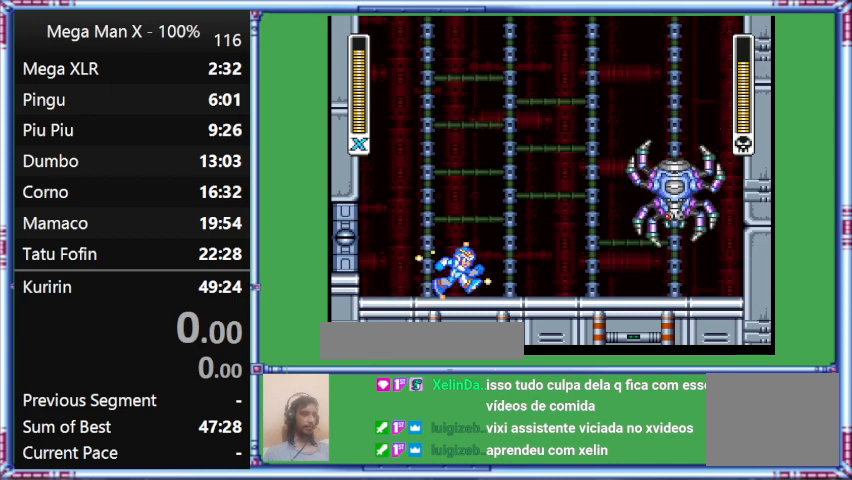
{"buttons": ["Y"], "events": [[400, "DPAD_RIGHT", "up"]]}
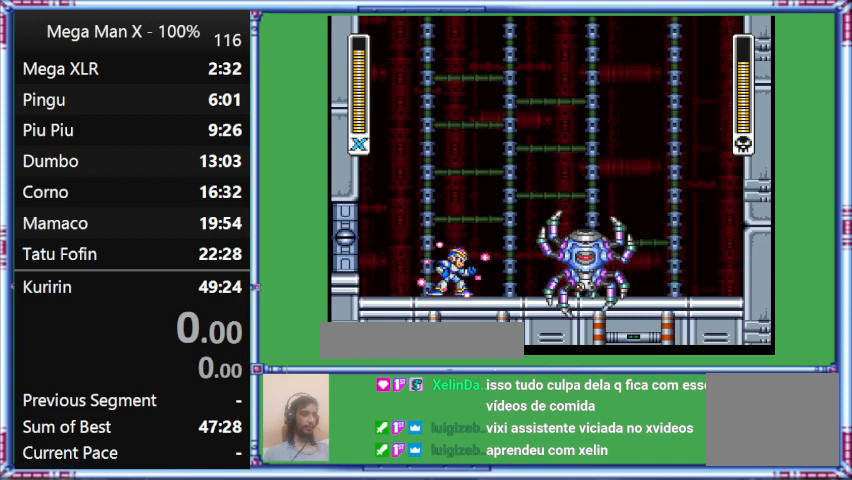
{"buttons": [], "events": [[133, "DPAD_RIGHT", "down"], [400, "DPAD_RIGHT", "up"], [400, "Y", "up"]]}
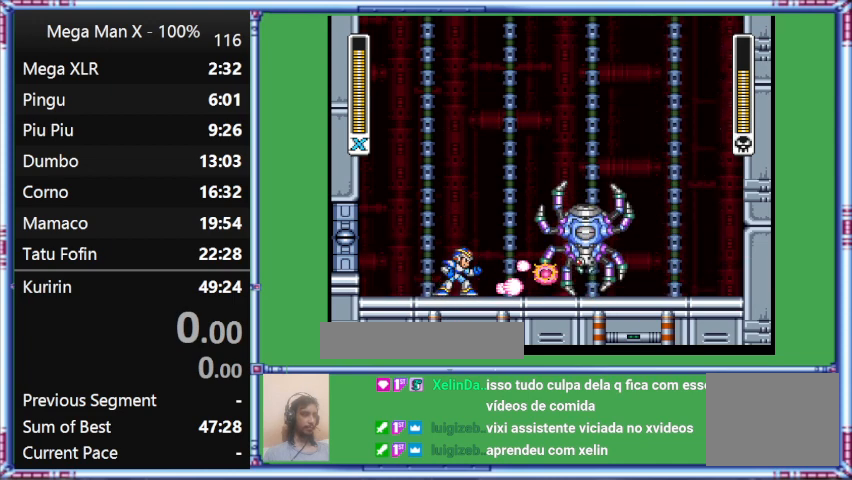
{"buttons": [], "events": []}
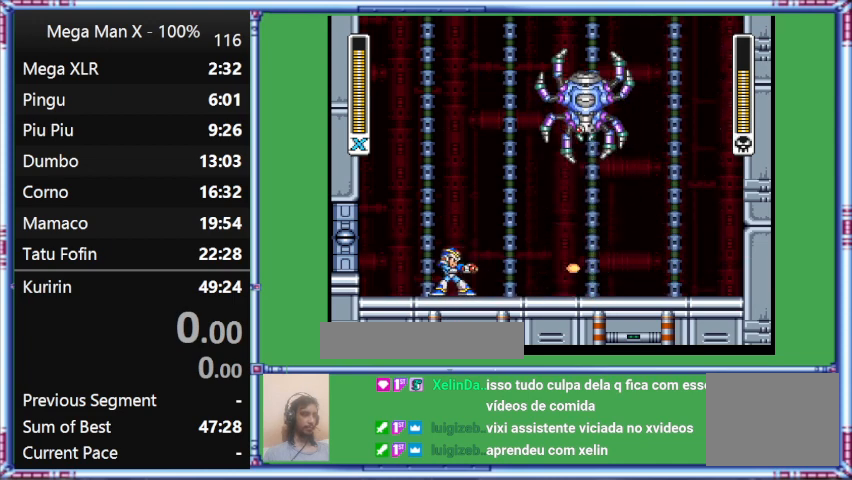
{"buttons": [], "events": []}
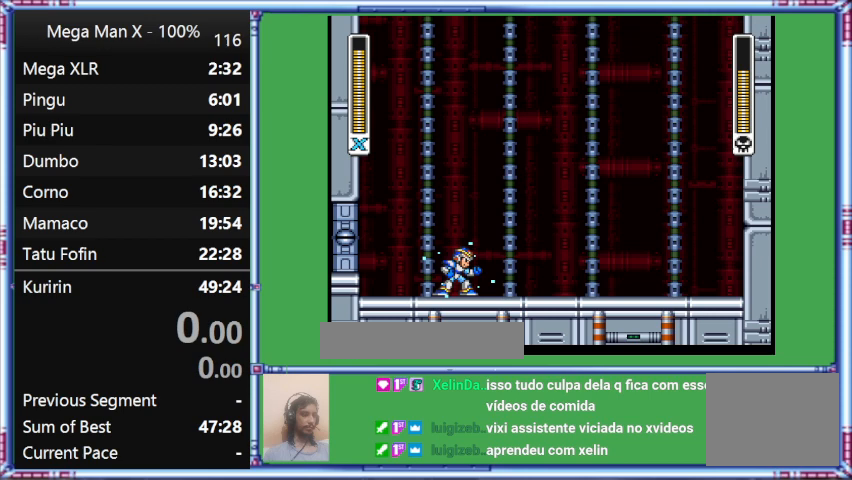
{"buttons": ["Y"], "events": [[100, "Y", "down"]]}
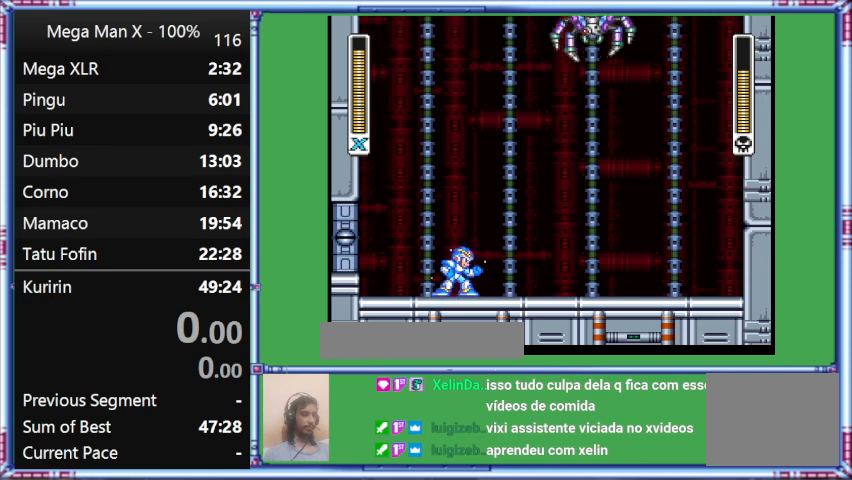
{"buttons": ["Y"], "events": []}
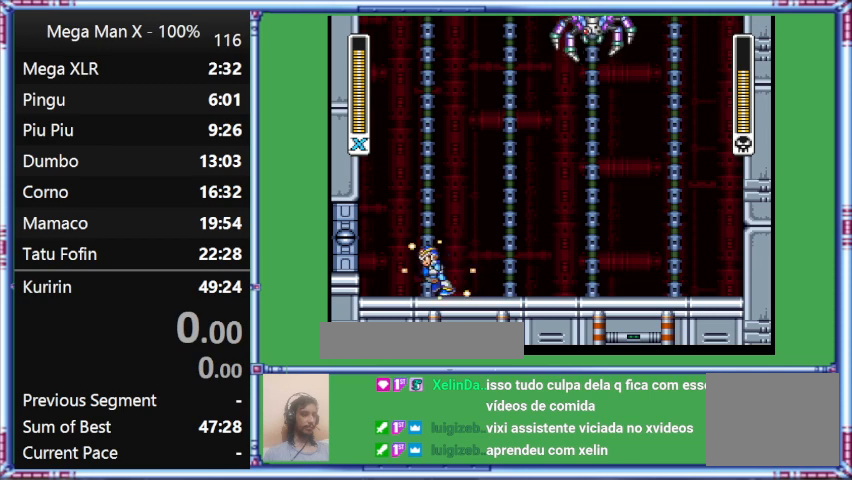
{"buttons": ["Y", "DPAD_LEFT"], "events": [[133, "DPAD_LEFT", "down"]]}
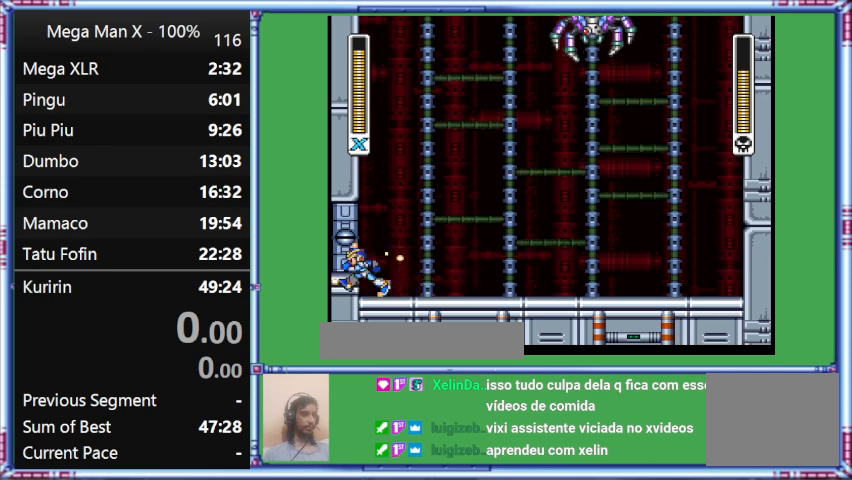
{"buttons": ["Y"], "events": [[233, "DPAD_LEFT", "up"], [233, "DPAD_RIGHT", "down"], [467, "DPAD_RIGHT", "up"]]}
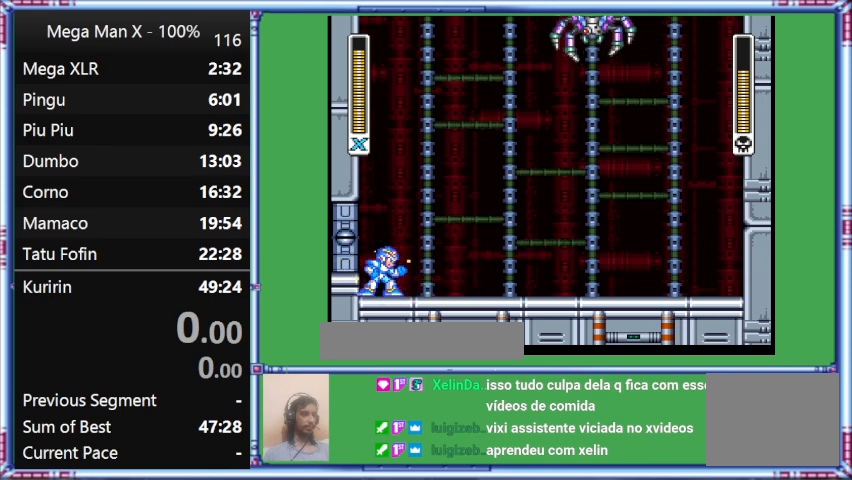
{"buttons": ["Y"], "events": []}
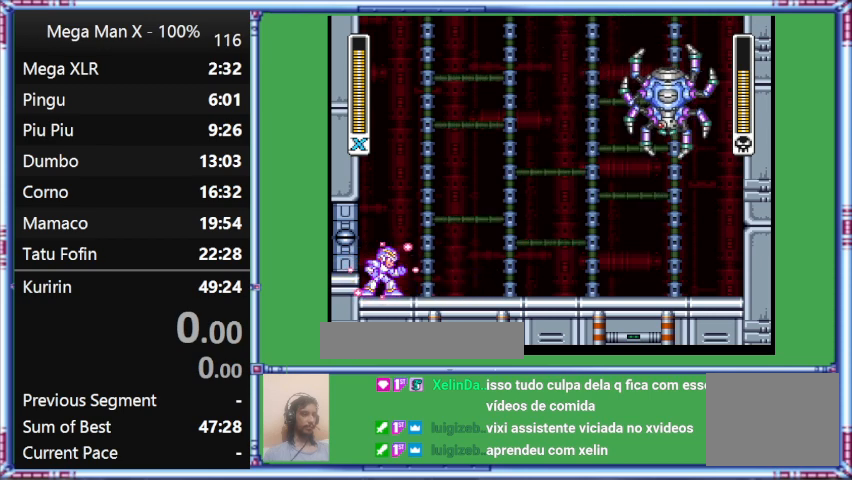
{"buttons": ["Y"], "events": []}
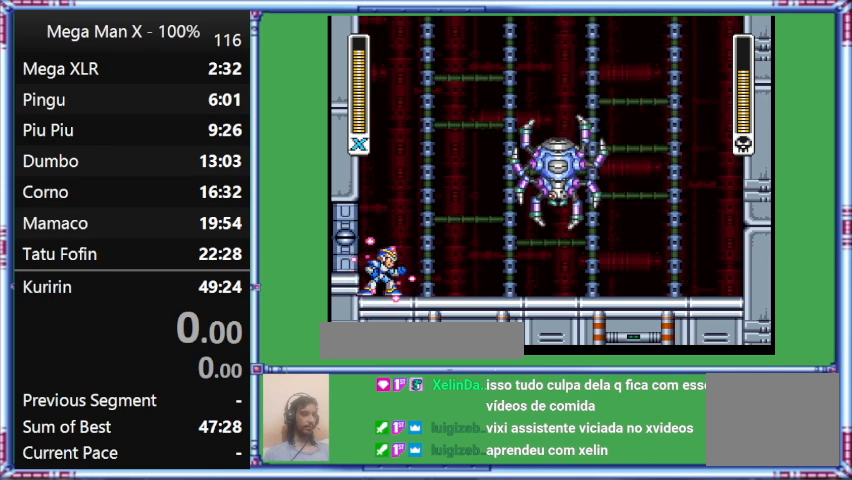
{"buttons": ["Y", "DPAD_DOWN", "DPAD_RIGHT"], "events": [[500, "DPAD_DOWN", "down"], [500, "DPAD_RIGHT", "down"]]}
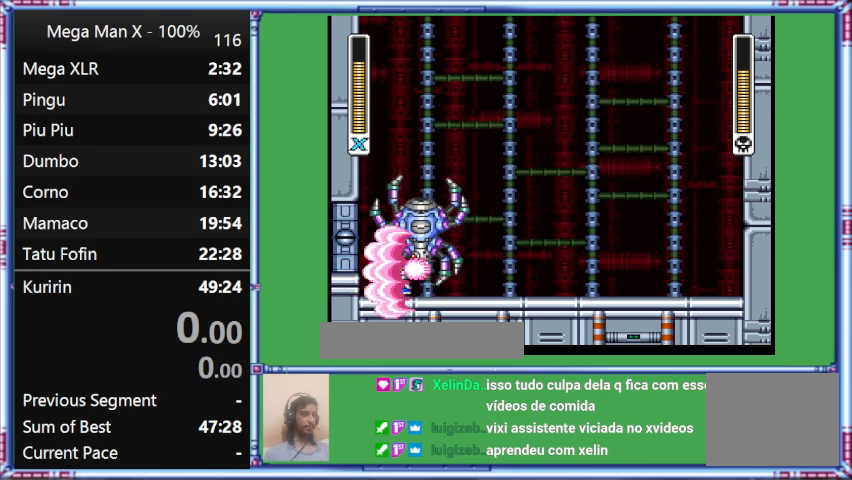
{"buttons": [], "events": [[200, "DPAD_DOWN", "up"], [200, "DPAD_RIGHT", "up"], [200, "Y", "up"]]}
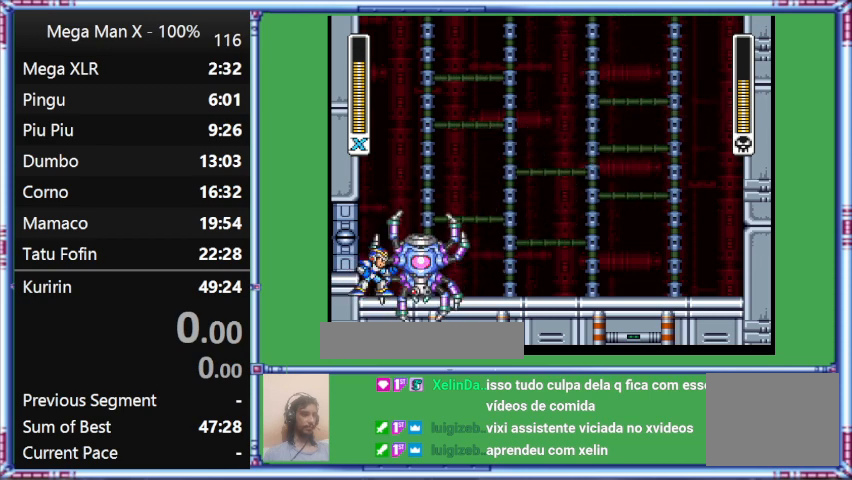
{"buttons": [], "events": []}
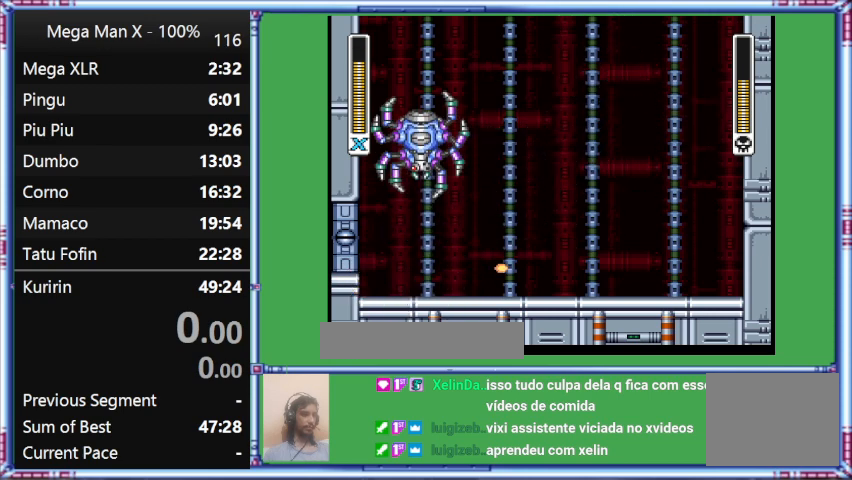
{"buttons": ["Y"], "events": [[133, "Y", "down"]]}
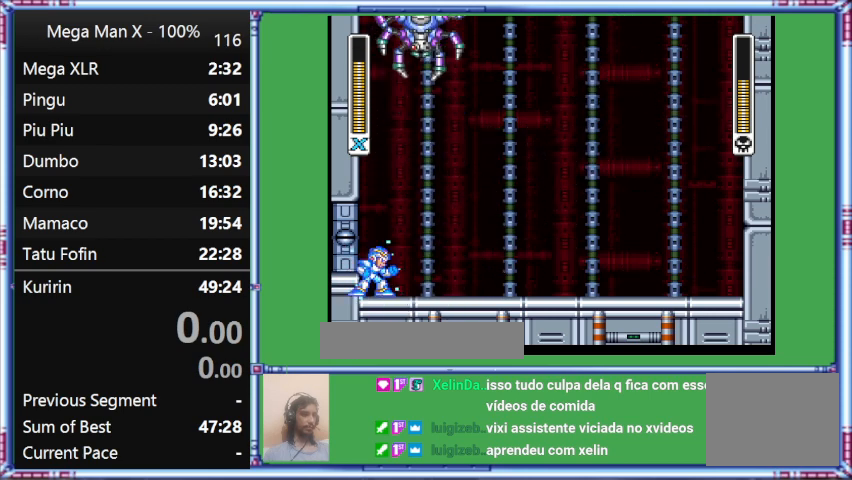
{"buttons": ["Y"], "events": []}
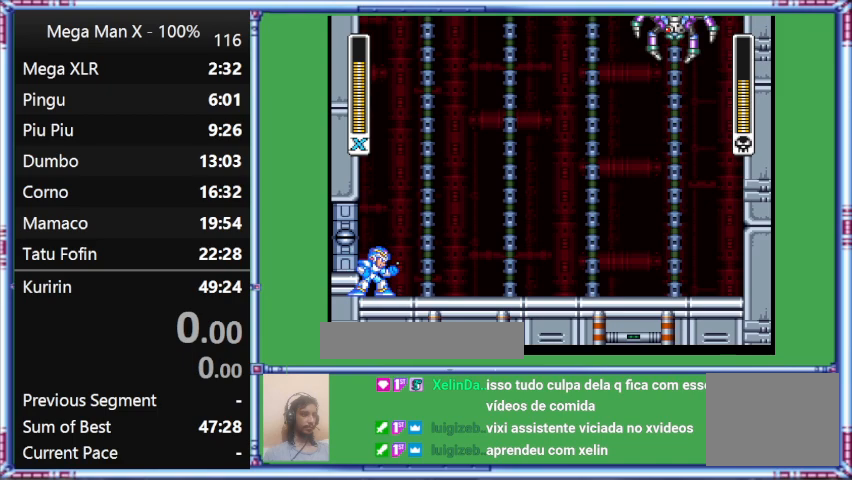
{"buttons": ["Y"], "events": []}
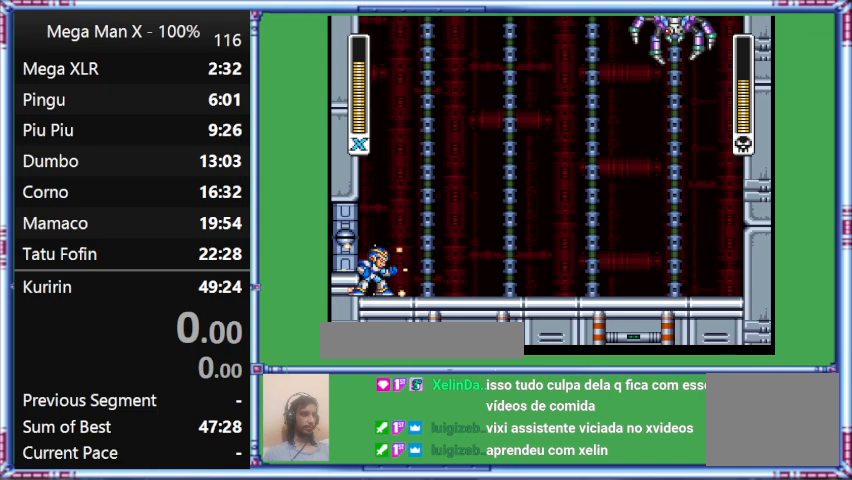
{"buttons": ["Y"], "events": [[267, "DPAD_DOWN", "down"], [267, "DPAD_LEFT", "down"], [500, "DPAD_DOWN", "up"], [500, "DPAD_LEFT", "up"]]}
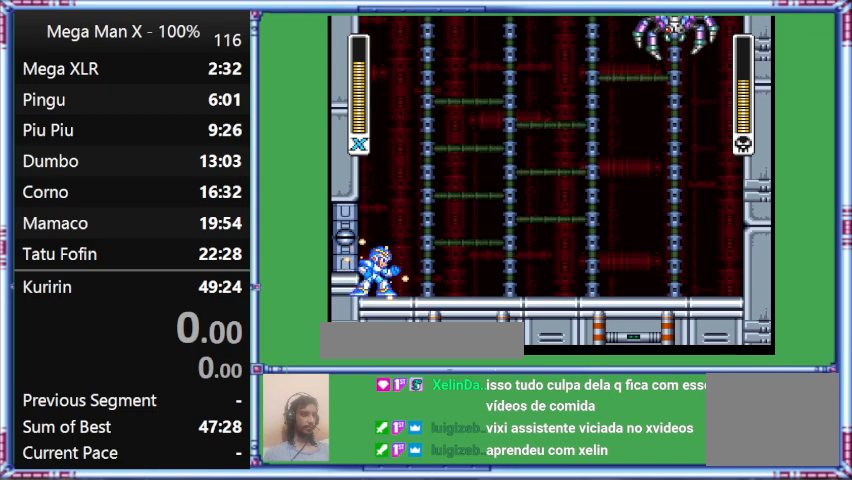
{"buttons": [], "events": [[367, "Y", "up"]]}
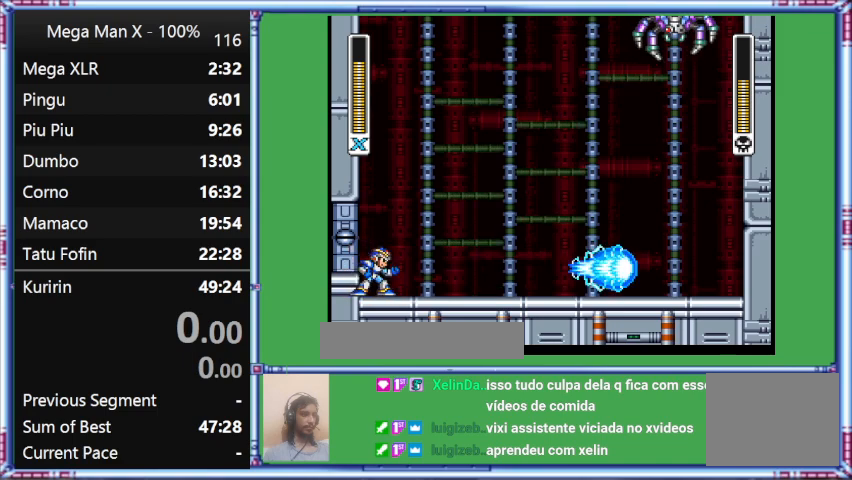
{"buttons": [], "events": []}
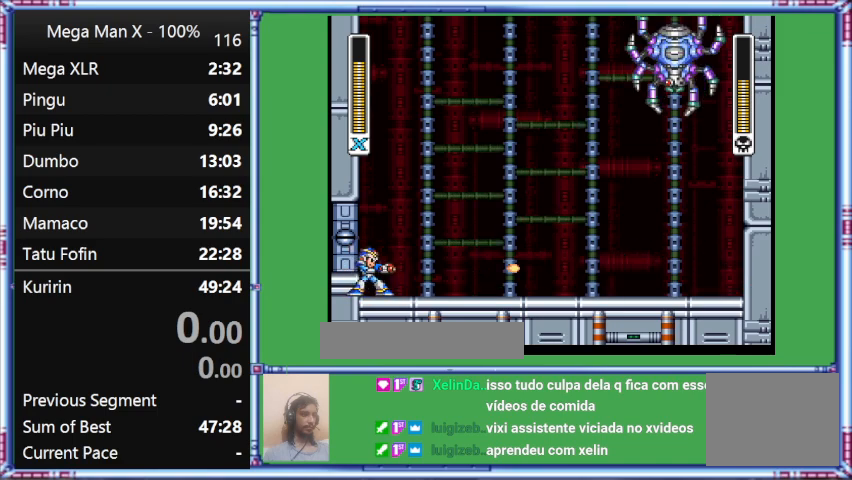
{"buttons": ["Y"], "events": [[67, "Y", "down"]]}
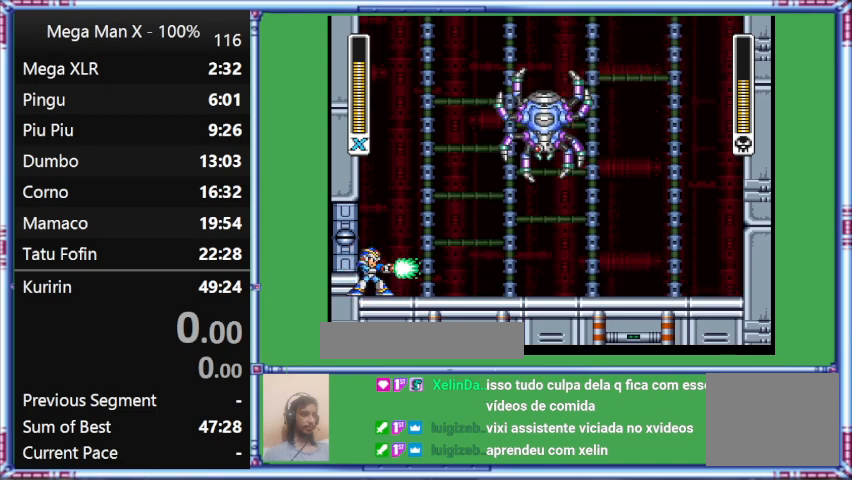
{"buttons": ["START"], "events": [[500, "START", "down"], [500, "Y", "up"]]}
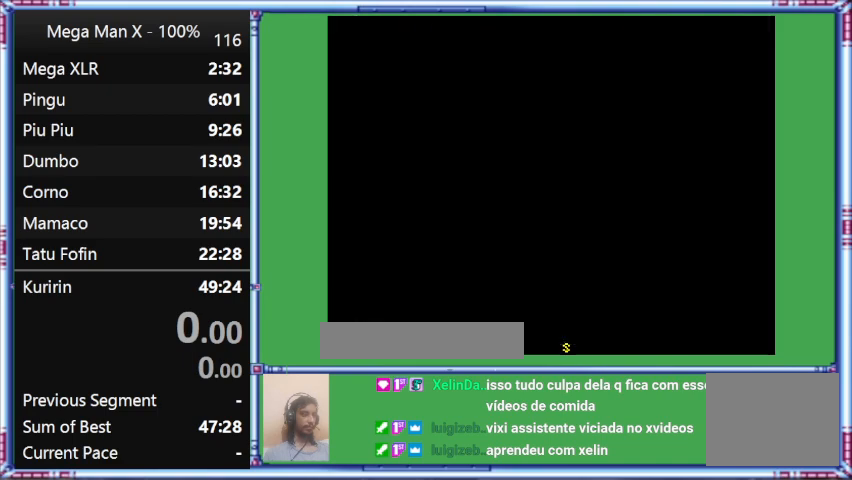
{"buttons": [], "events": [[200, "START", "up"]]}